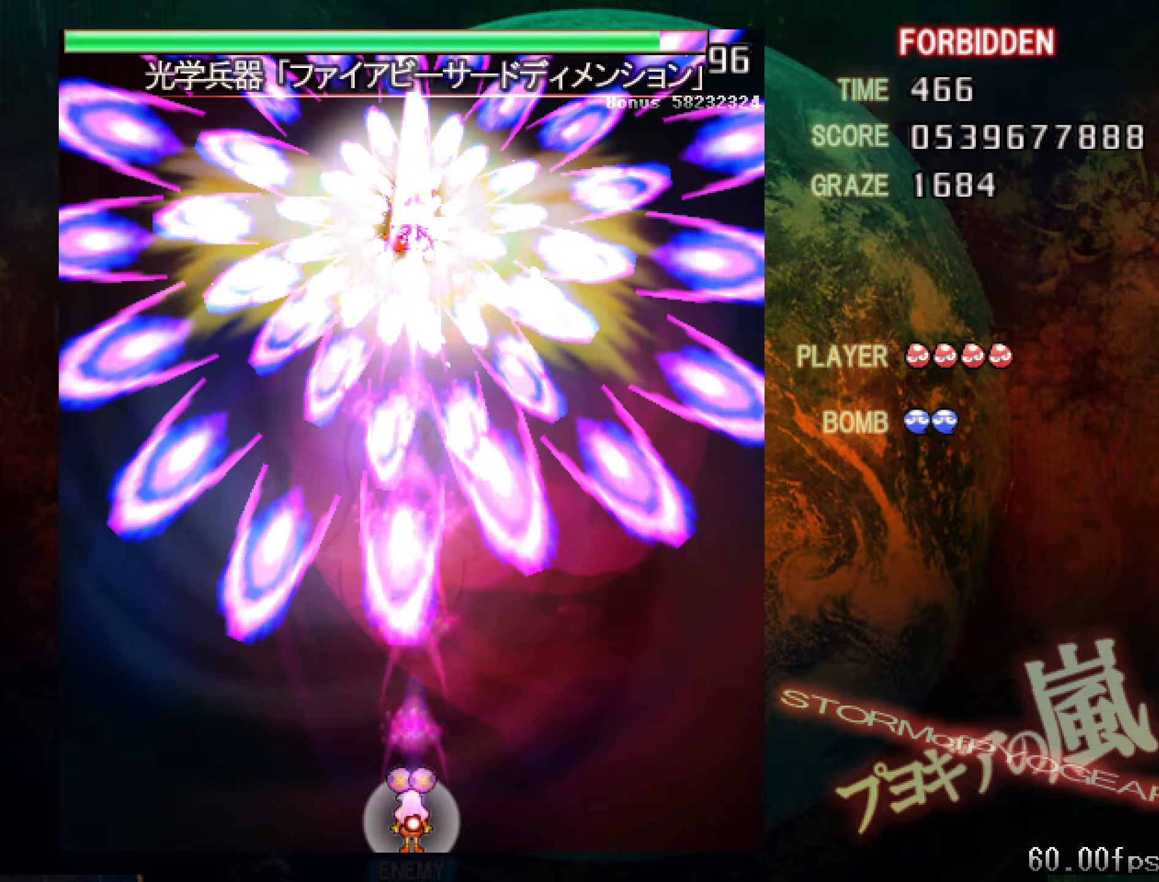
Gameplay with keyboard; each line is a JSON object with the keys held at the frame after it. "events" lists presses ("down") and releases ("up") of "a", "c", "ctrl", "d", "down", "f", "left", "right", "s", "shift", "space", "up", "v", "x" and "z" between this image and that frame as [ms after this image, input, new state], when the widget could be followed in between. No other keys are recorded. Mouse input is not recorded.
{"keys": ["left", "shift", "z"], "events": [[33, "right", "down"], [217, "right", "up"], [467, "left", "down"]]}
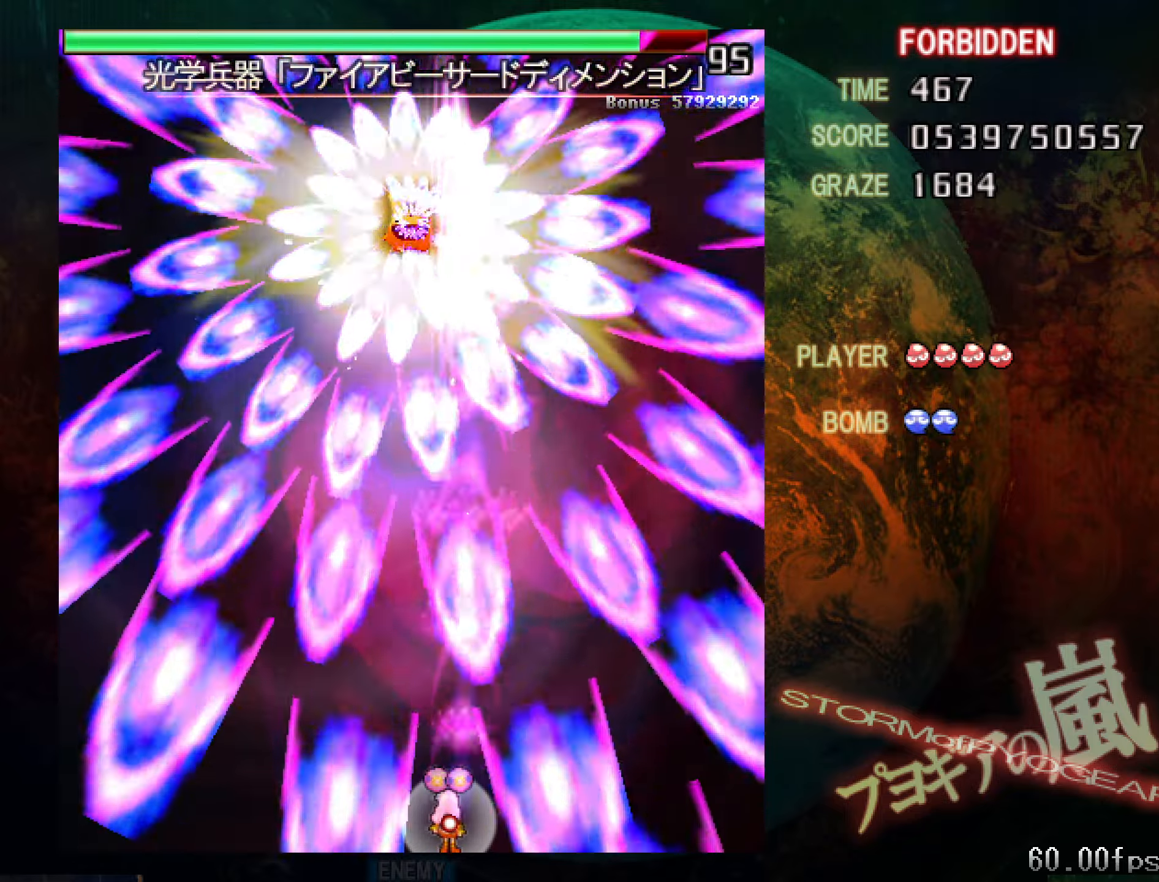
{"keys": ["shift", "z"], "events": [[100, "left", "up"], [200, "left", "down"], [434, "left", "up"]]}
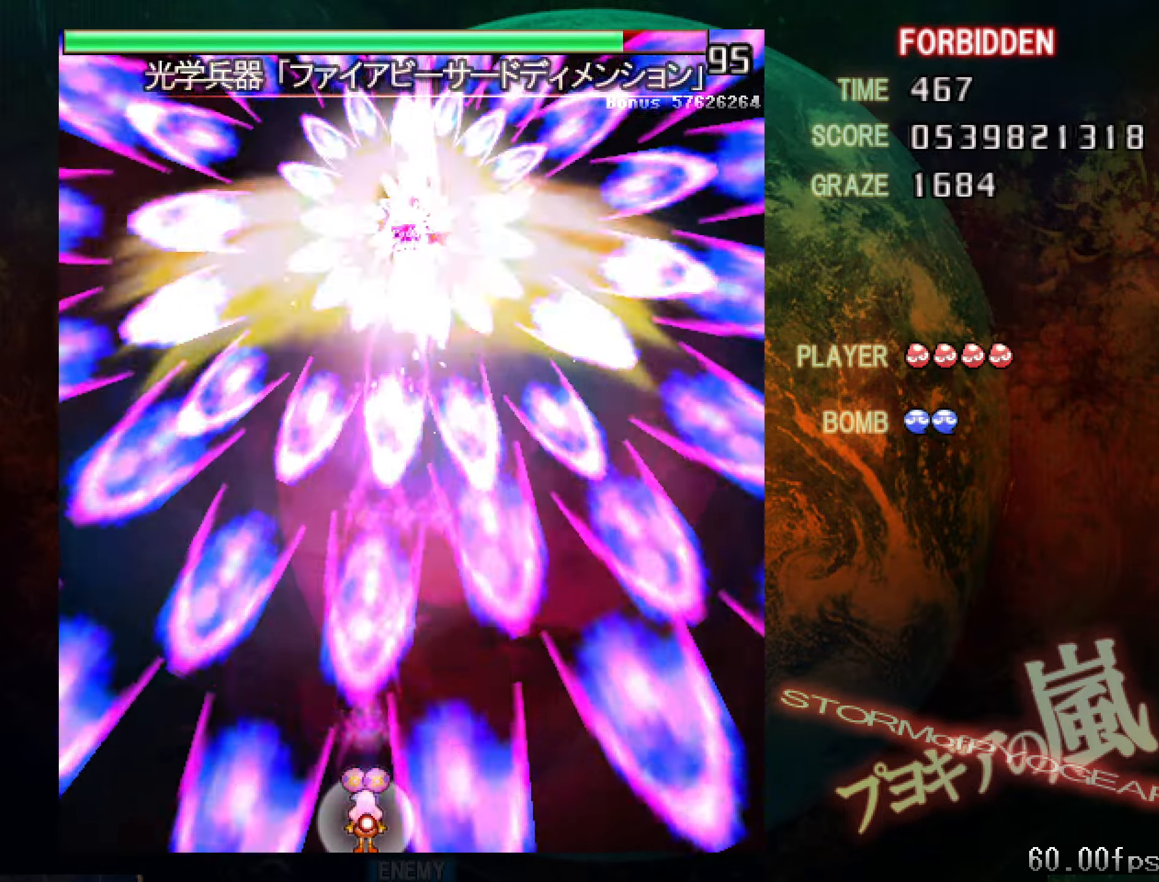
{"keys": ["shift", "z"], "events": [[83, "right", "down"], [317, "right", "up"]]}
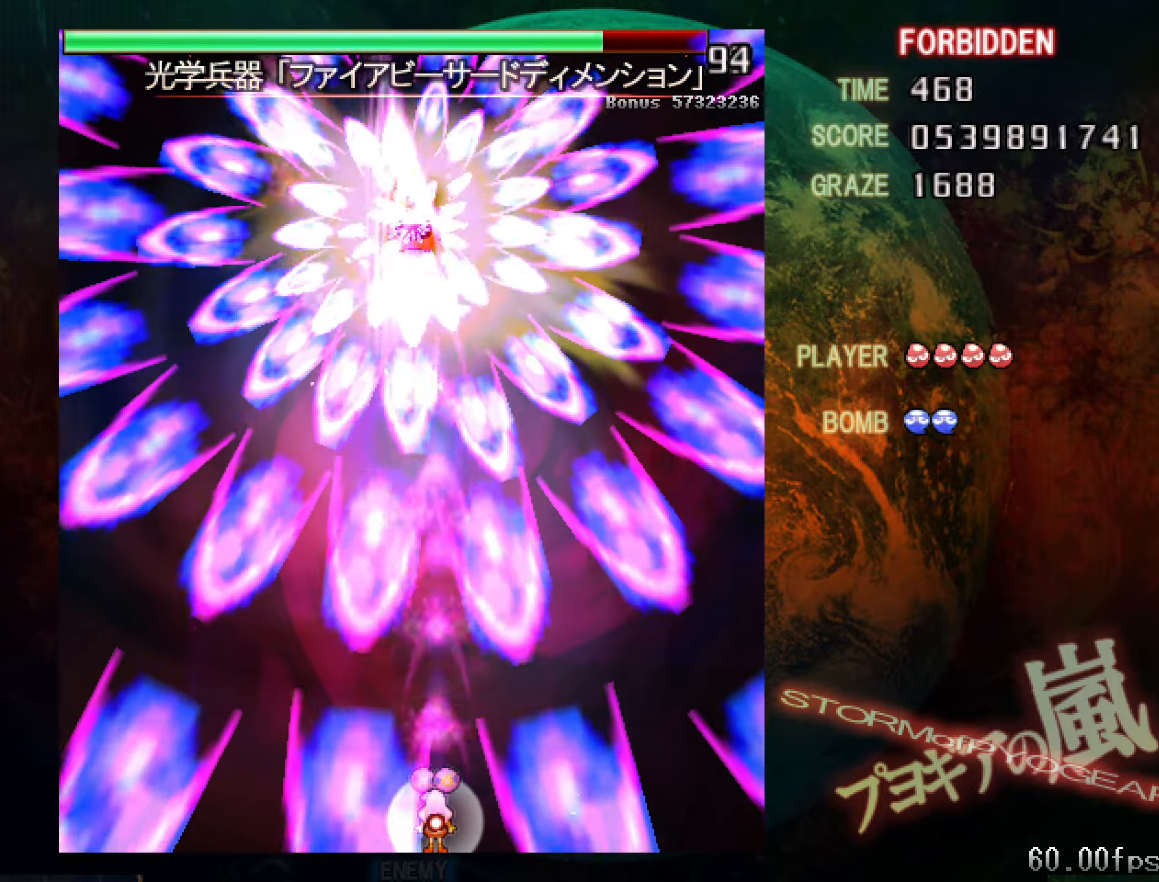
{"keys": ["shift", "z"], "events": [[351, "right", "down"], [484, "right", "up"]]}
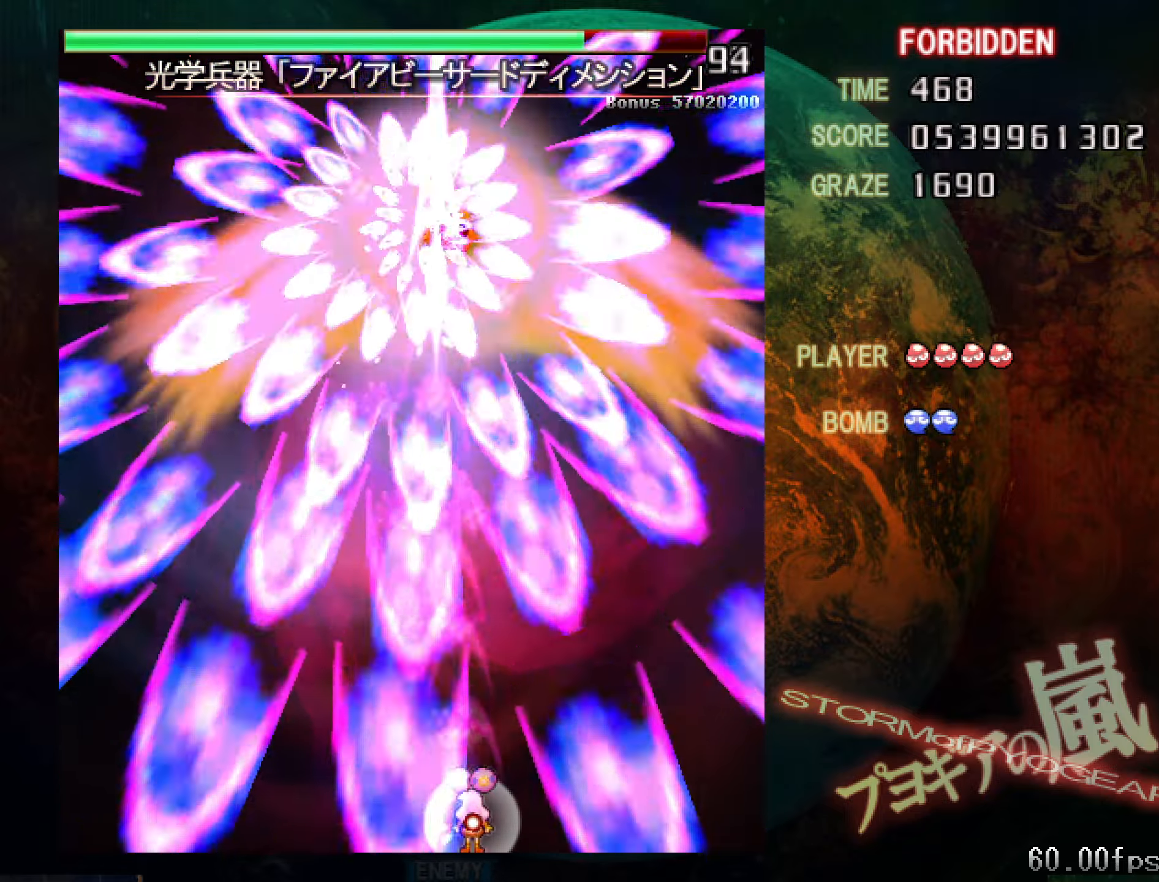
{"keys": ["shift", "z"], "events": [[83, "right", "down"], [267, "right", "up"]]}
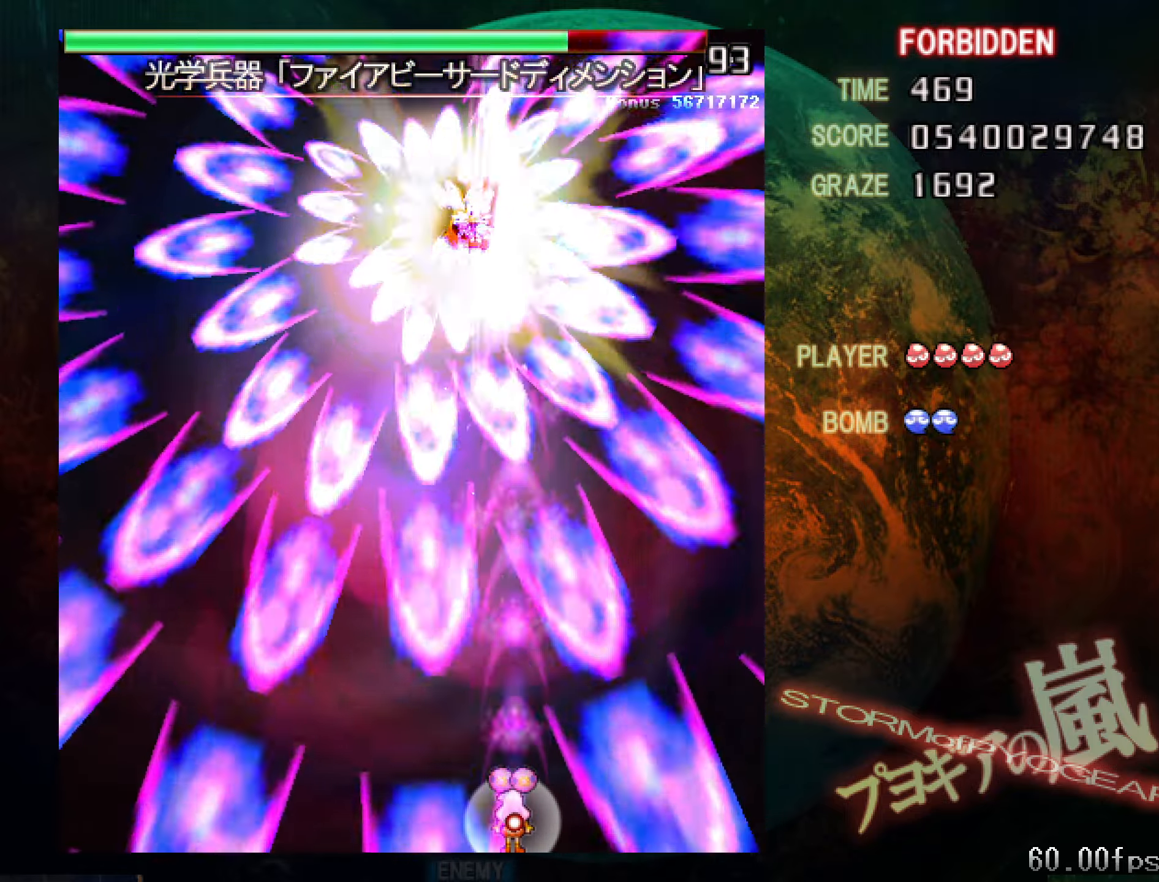
{"keys": ["shift", "z"], "events": [[150, "right", "down"], [251, "right", "up"]]}
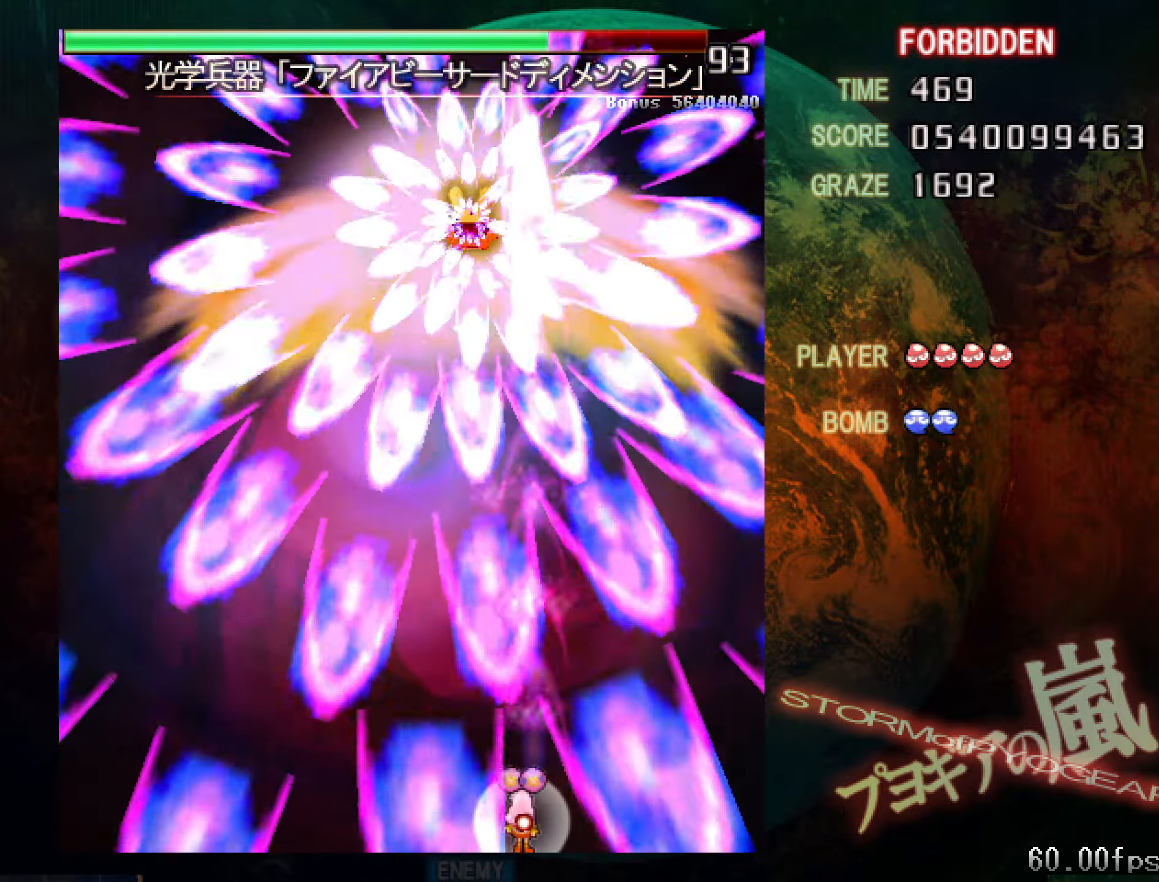
{"keys": ["shift", "z"], "events": [[33, "left", "down"], [83, "shift", "up"], [83, "z", "up"], [167, "z", "down"], [217, "shift", "down"], [317, "left", "up"]]}
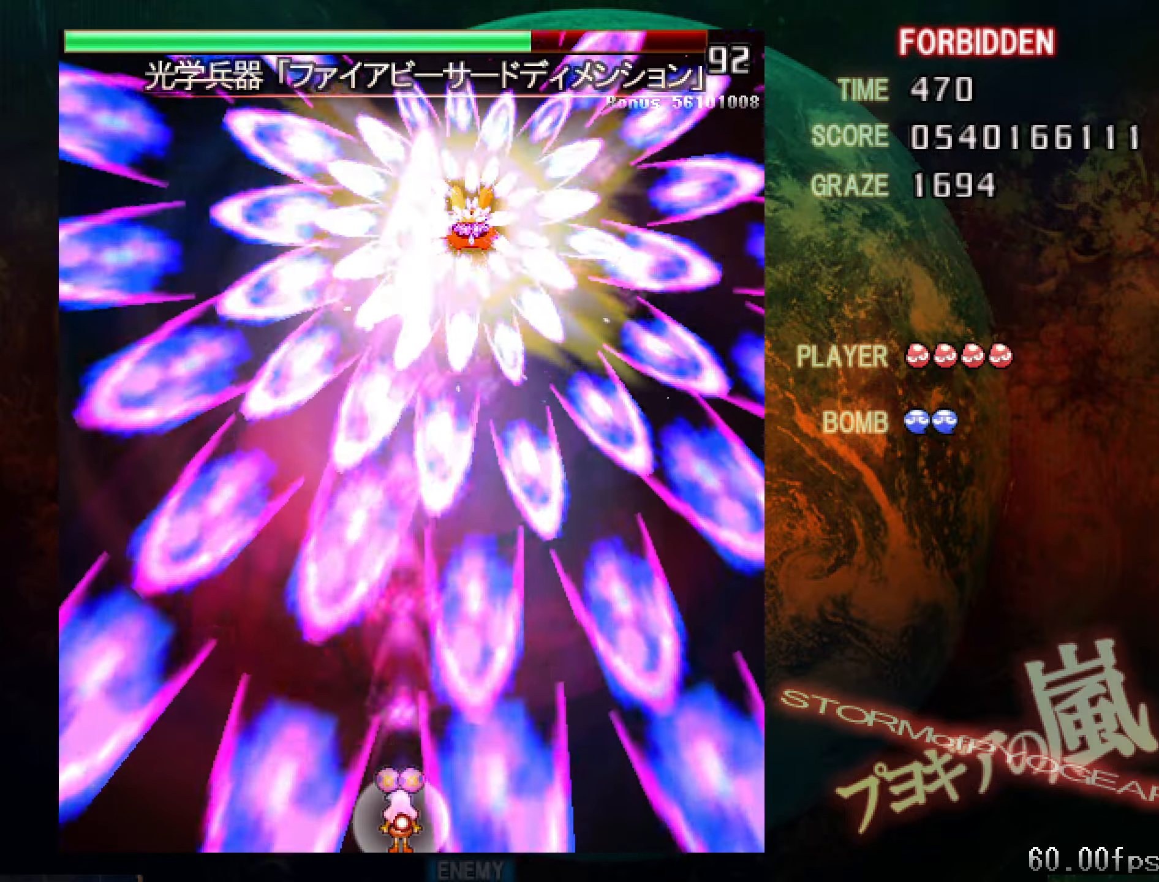
{"keys": ["right", "shift", "z"], "events": [[100, "left", "down"], [200, "left", "up"], [284, "right", "down"], [284, "shift", "up"], [384, "shift", "down"]]}
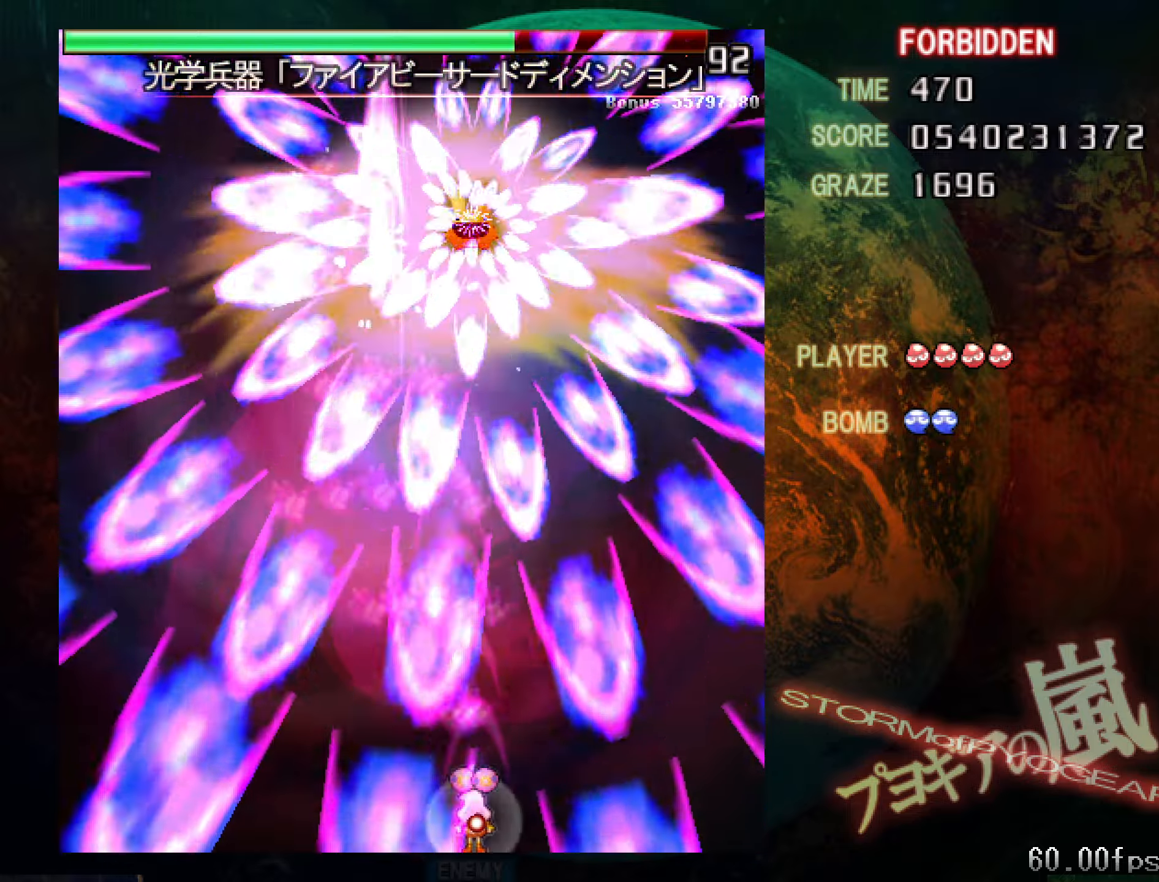
{"keys": ["right", "shift", "z"], "events": [[33, "right", "up"], [83, "right", "down"], [217, "right", "up"], [267, "left", "down"], [367, "left", "up"], [500, "right", "down"]]}
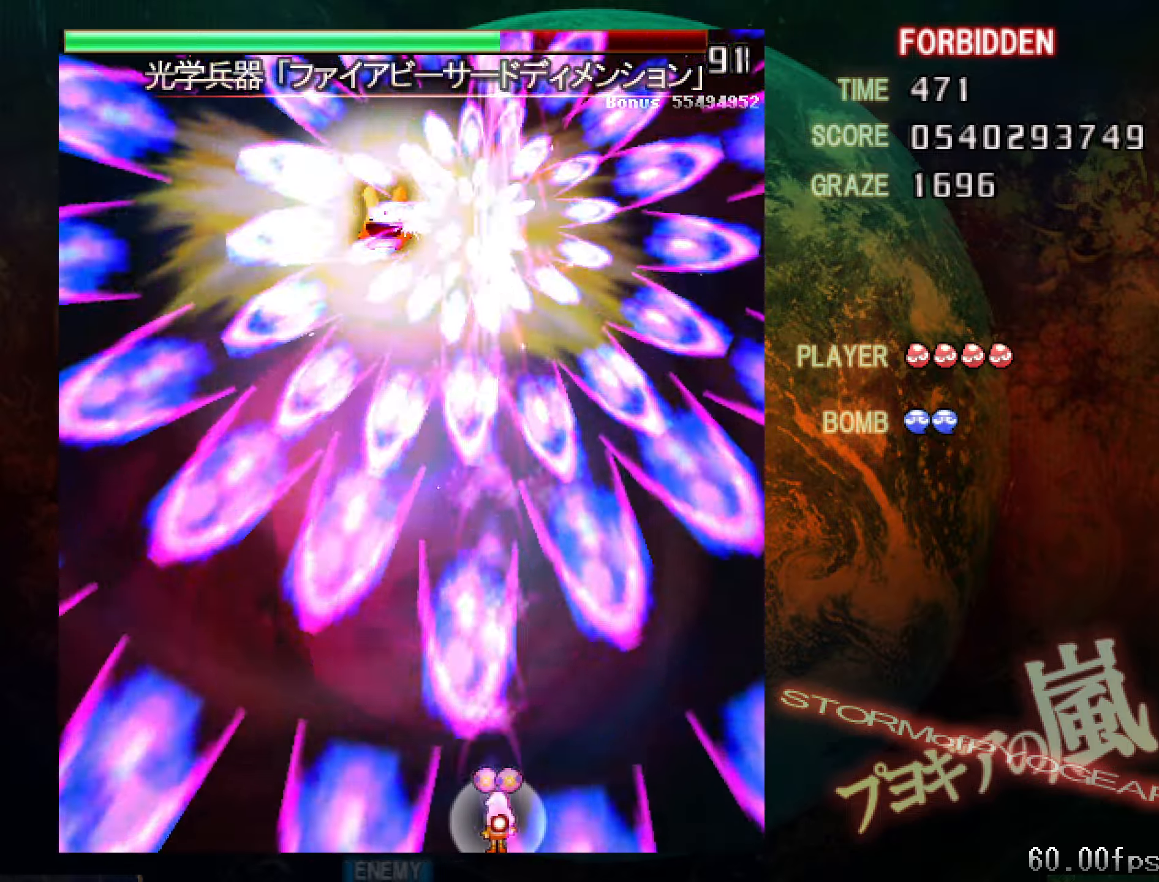
{"keys": ["shift", "z"], "events": [[151, "right", "up"], [384, "right", "down"], [484, "right", "up"]]}
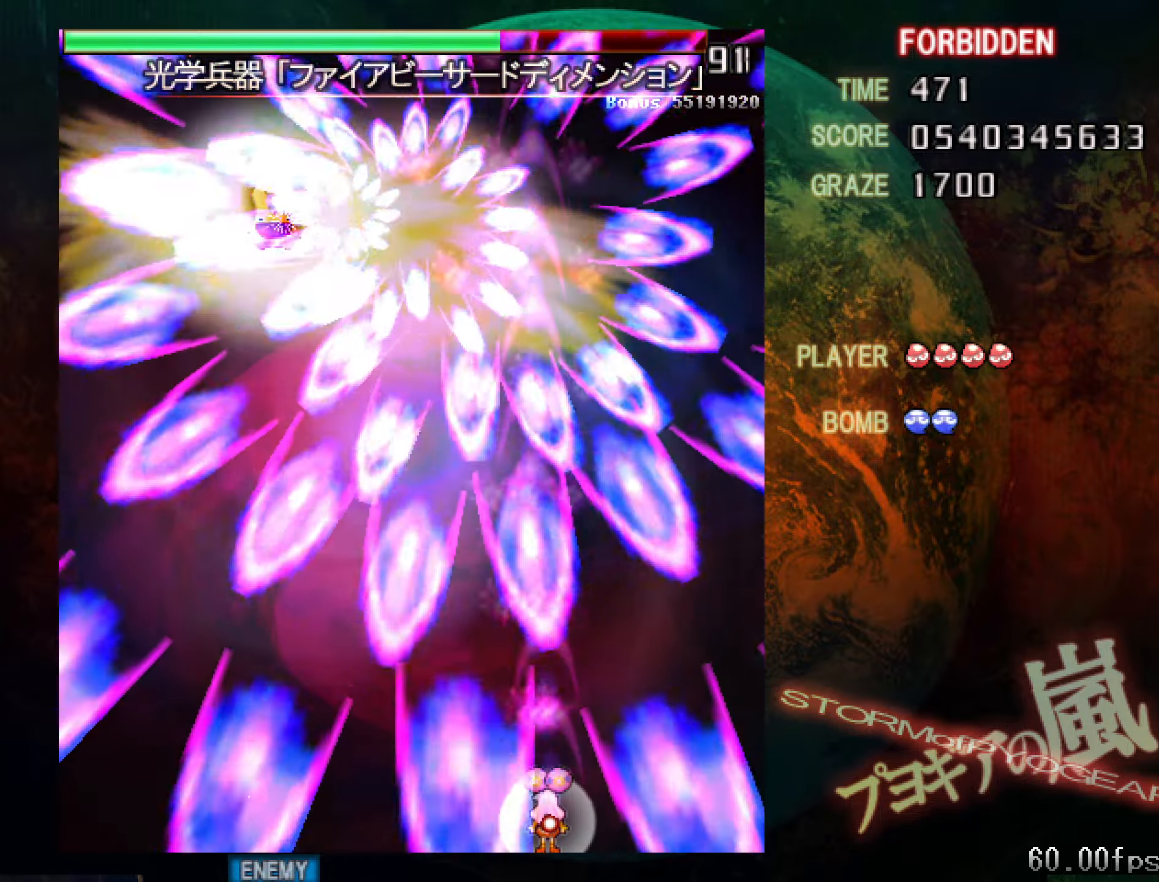
{"keys": ["left", "shift", "z"], "events": [[83, "left", "down"], [217, "shift", "up"], [500, "shift", "down"]]}
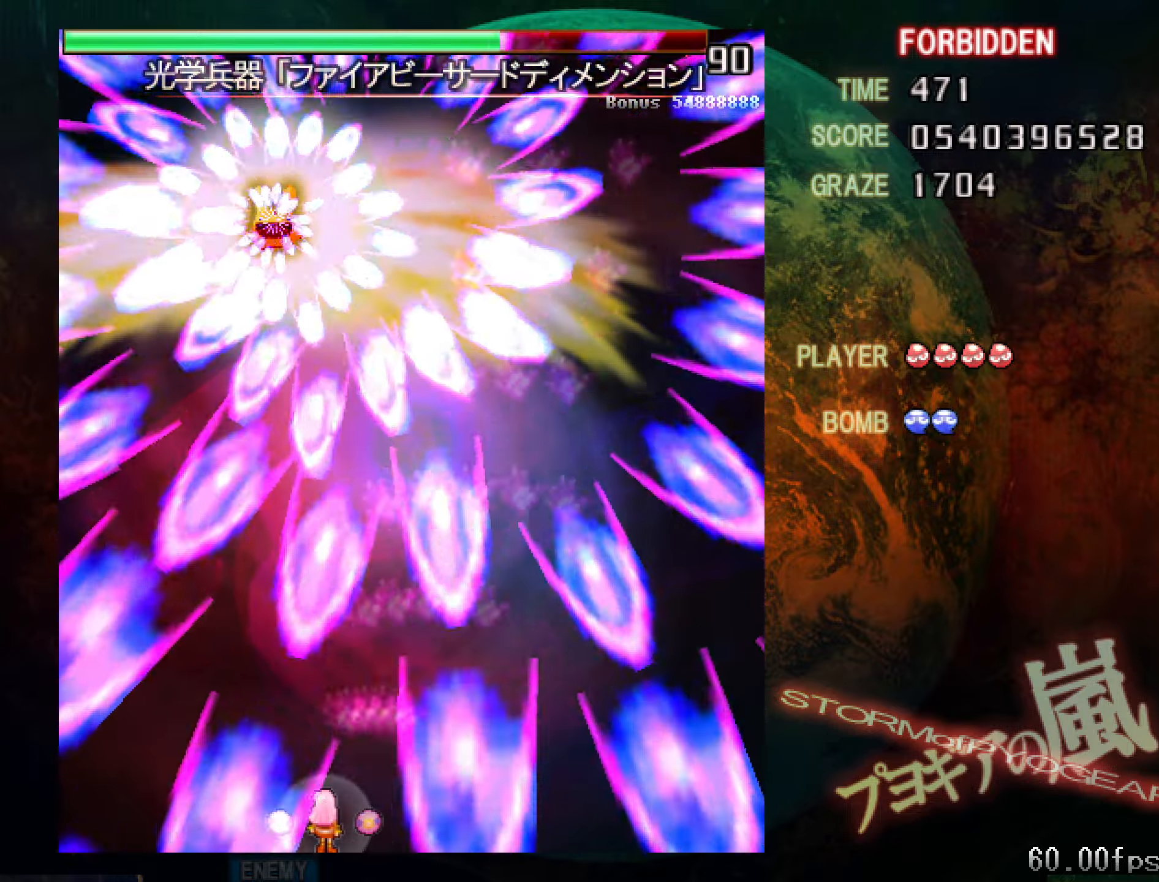
{"keys": ["shift", "z"], "events": [[101, "left", "up"], [101, "right", "down"], [251, "right", "up"]]}
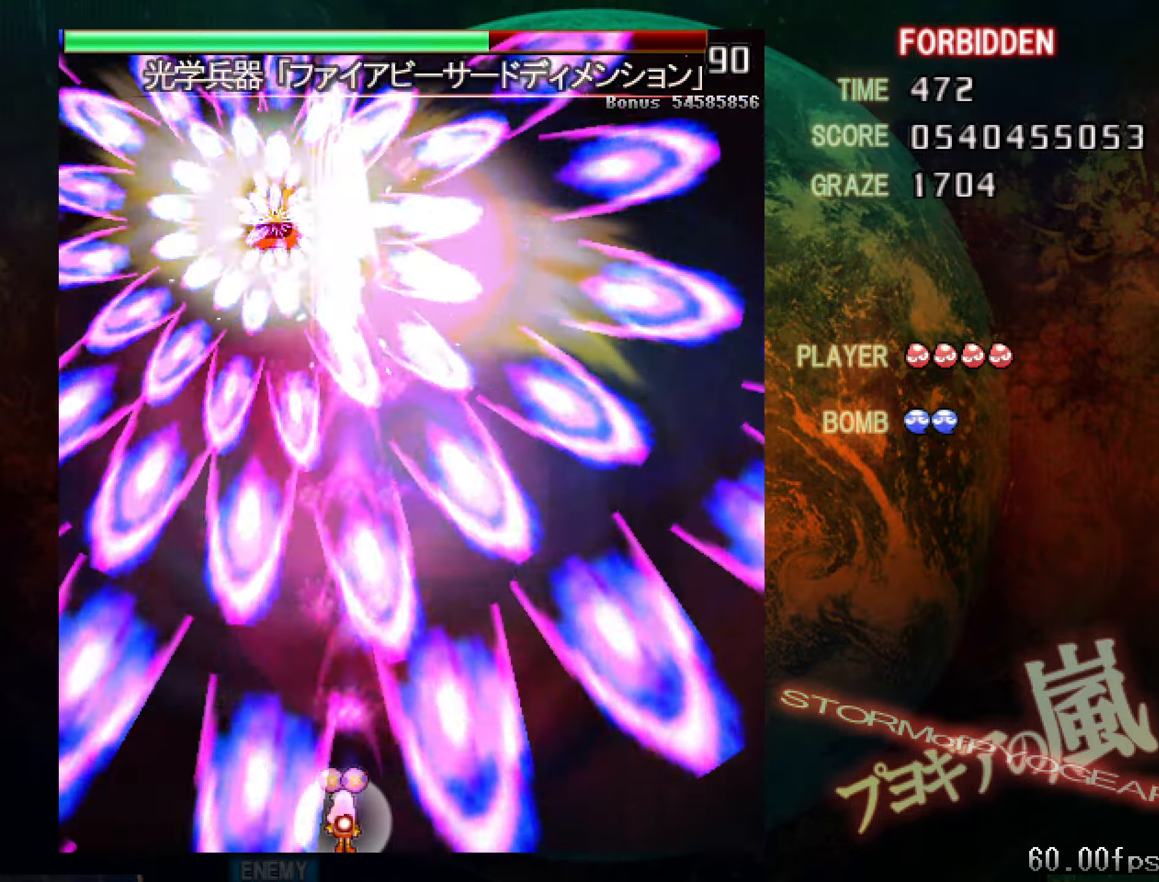
{"keys": ["right", "shift", "z"], "events": [[33, "left", "down"], [133, "left", "up"], [217, "right", "down"]]}
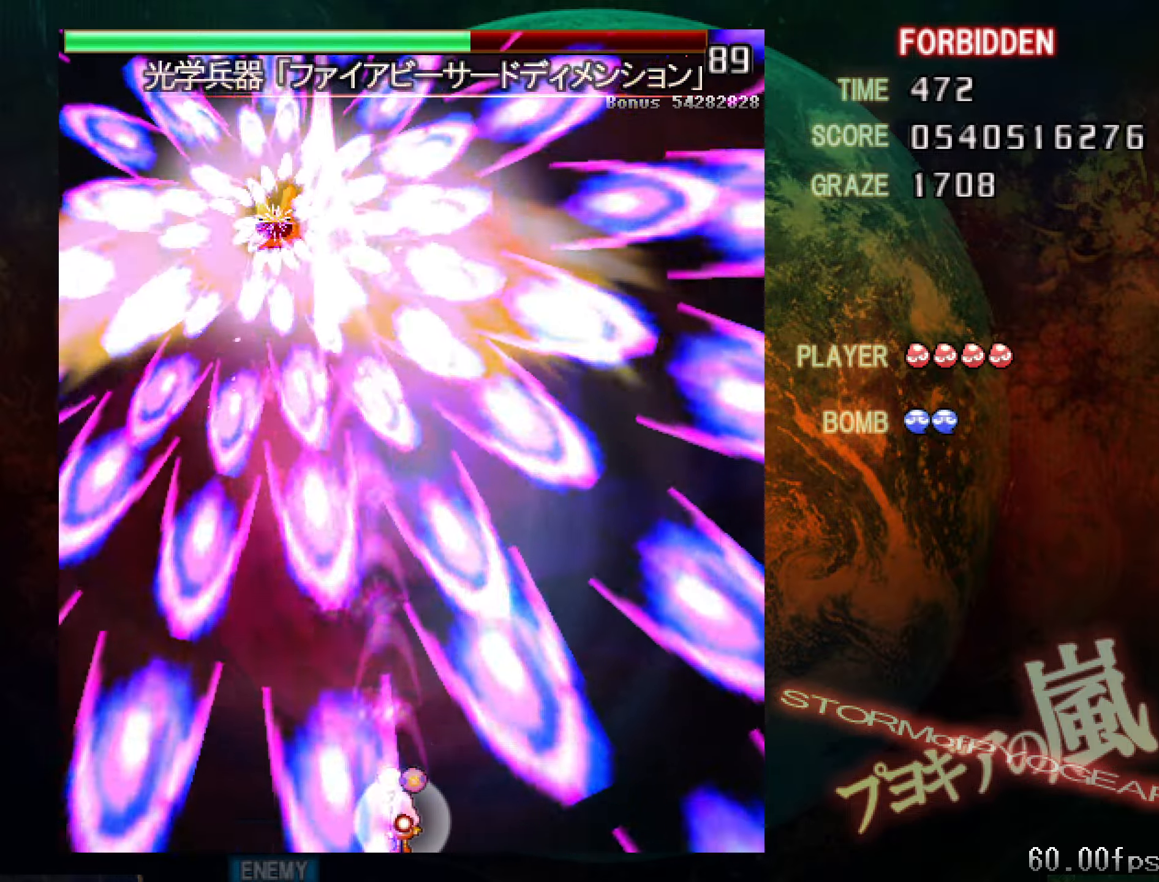
{"keys": ["shift", "z"], "events": [[251, "right", "up"]]}
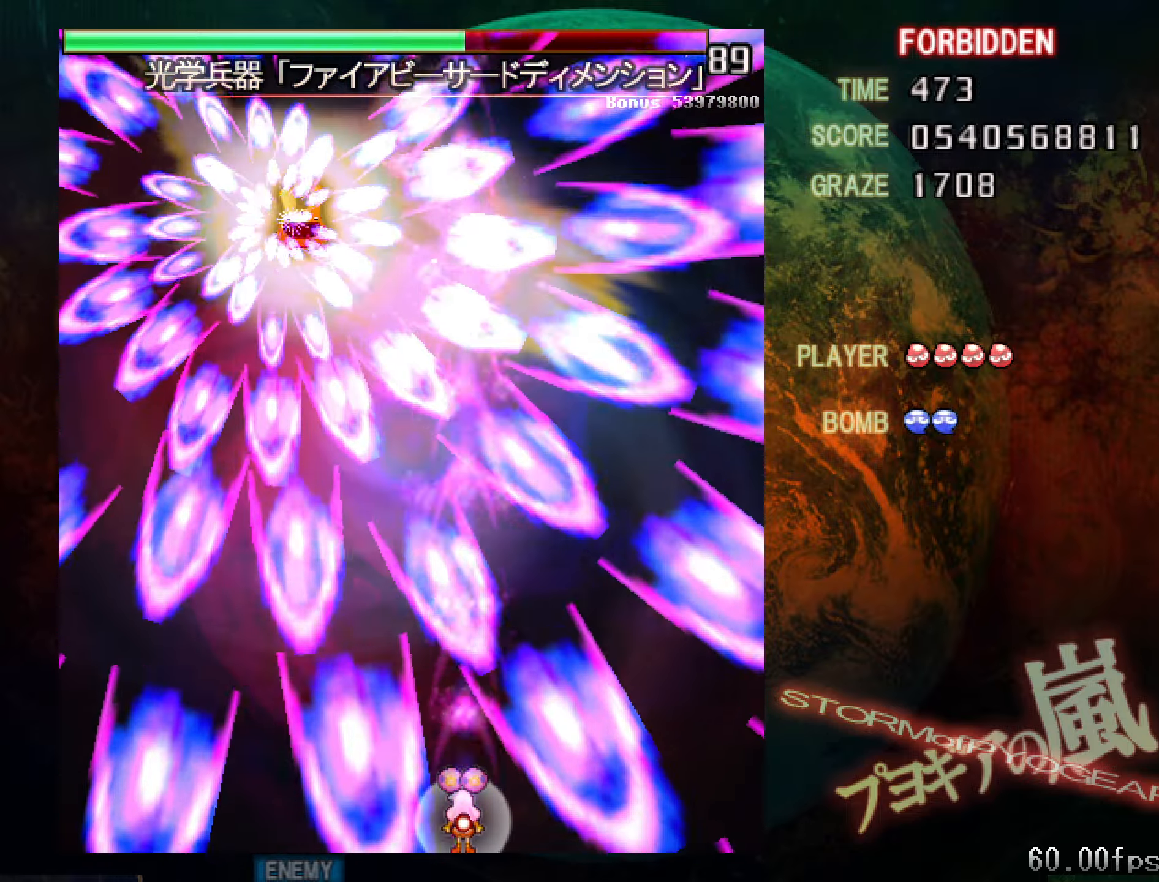
{"keys": ["left", "shift", "z"], "events": [[183, "left", "down"]]}
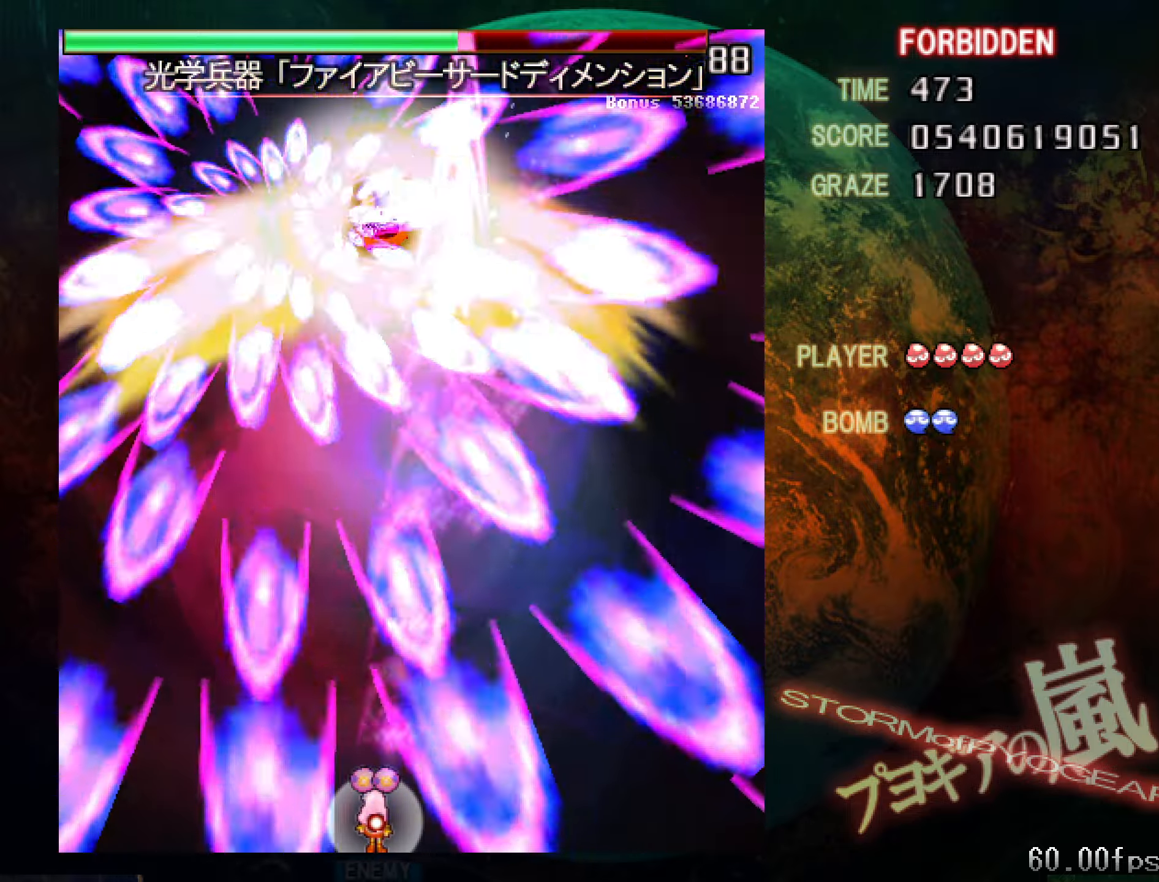
{"keys": ["right", "shift", "z"], "events": [[66, "left", "up"], [217, "right", "down"]]}
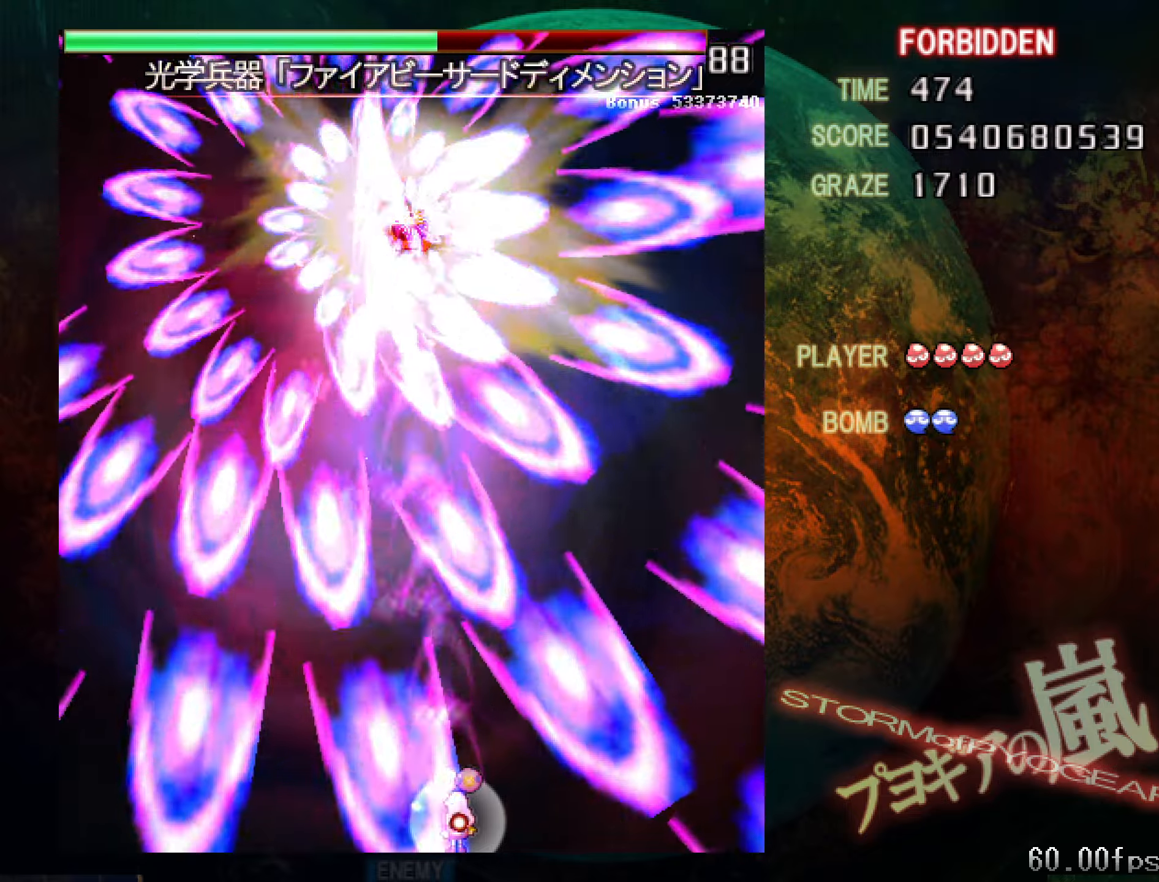
{"keys": ["right", "shift", "z"], "events": [[184, "right", "up"], [217, "left", "down"], [317, "left", "up"], [417, "right", "down"]]}
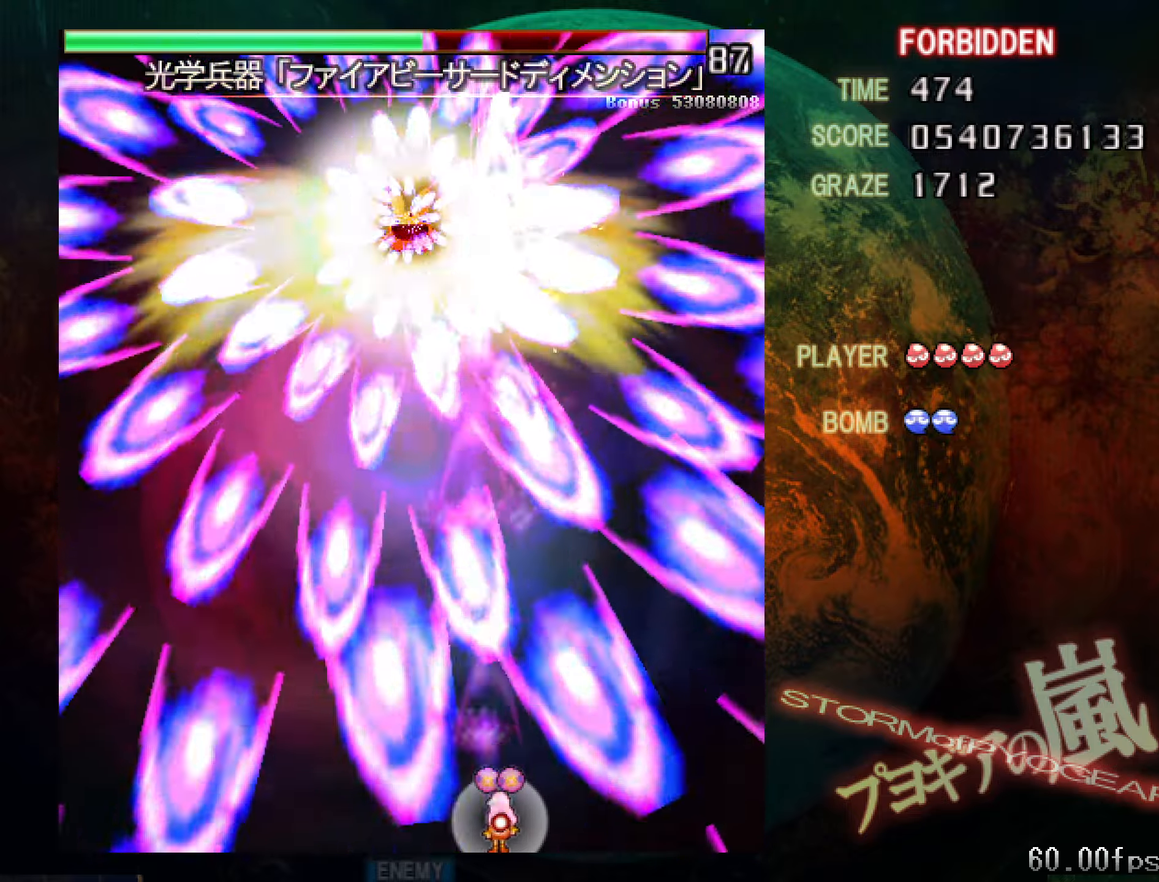
{"keys": ["shift", "z"], "events": [[67, "right", "up"], [117, "left", "down"], [317, "shift", "up"], [367, "shift", "down"], [500, "left", "up"]]}
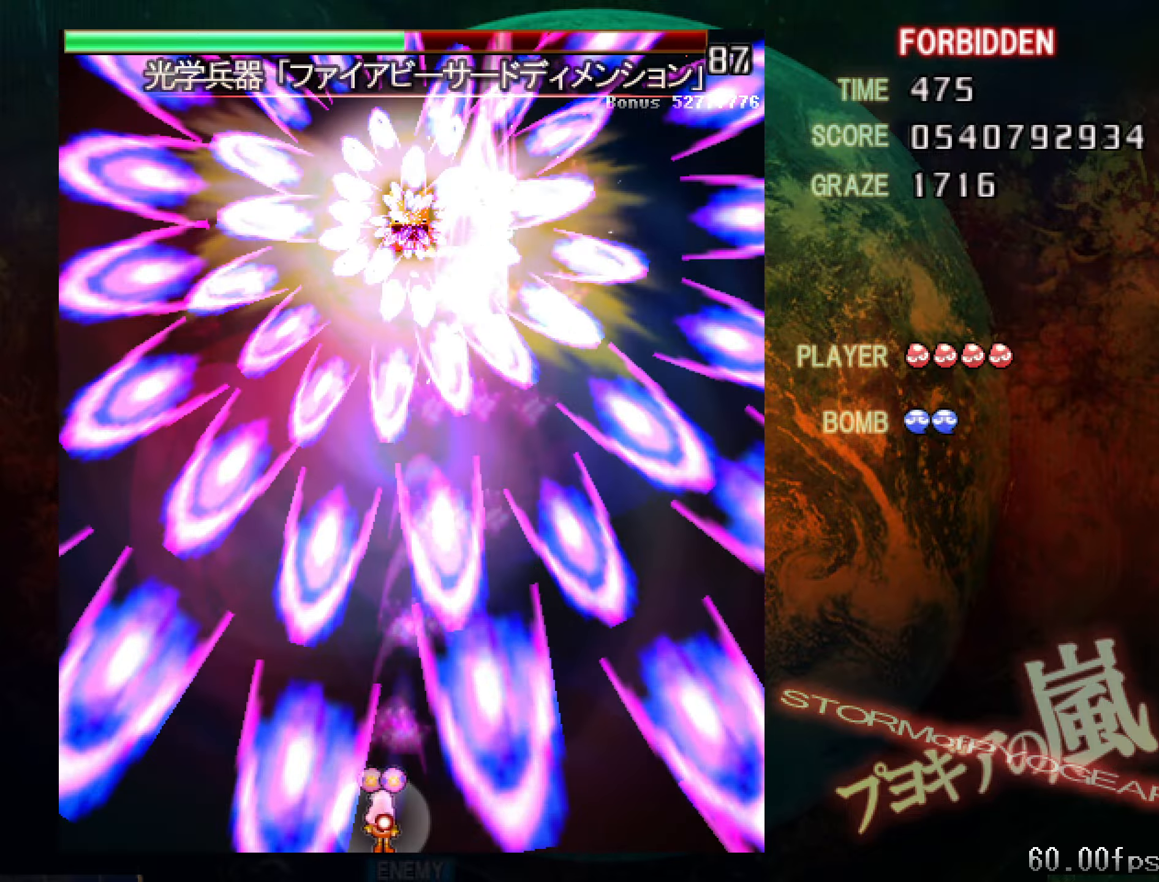
{"keys": ["right", "shift", "z"], "events": [[384, "right", "down"]]}
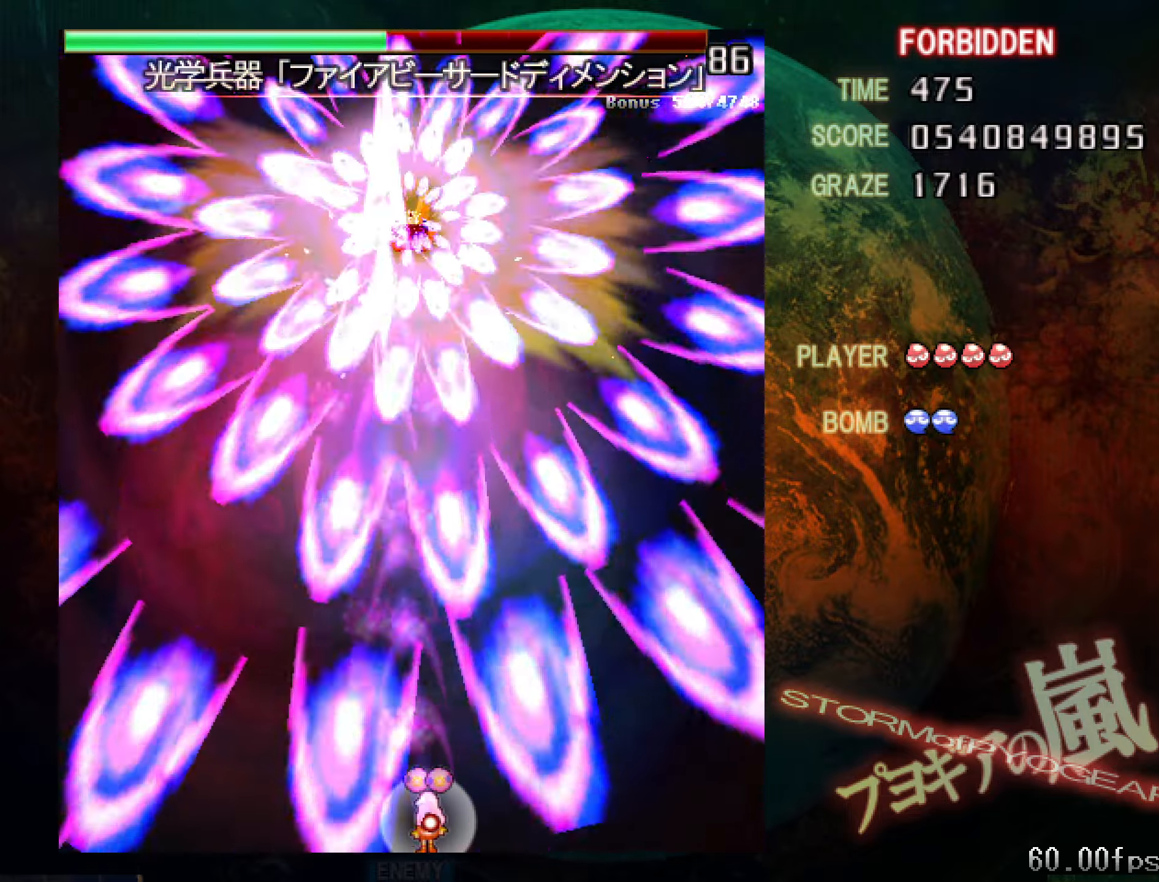
{"keys": ["right", "shift", "z"], "events": [[33, "right", "up"], [117, "left", "down"], [267, "left", "up"], [400, "right", "down"]]}
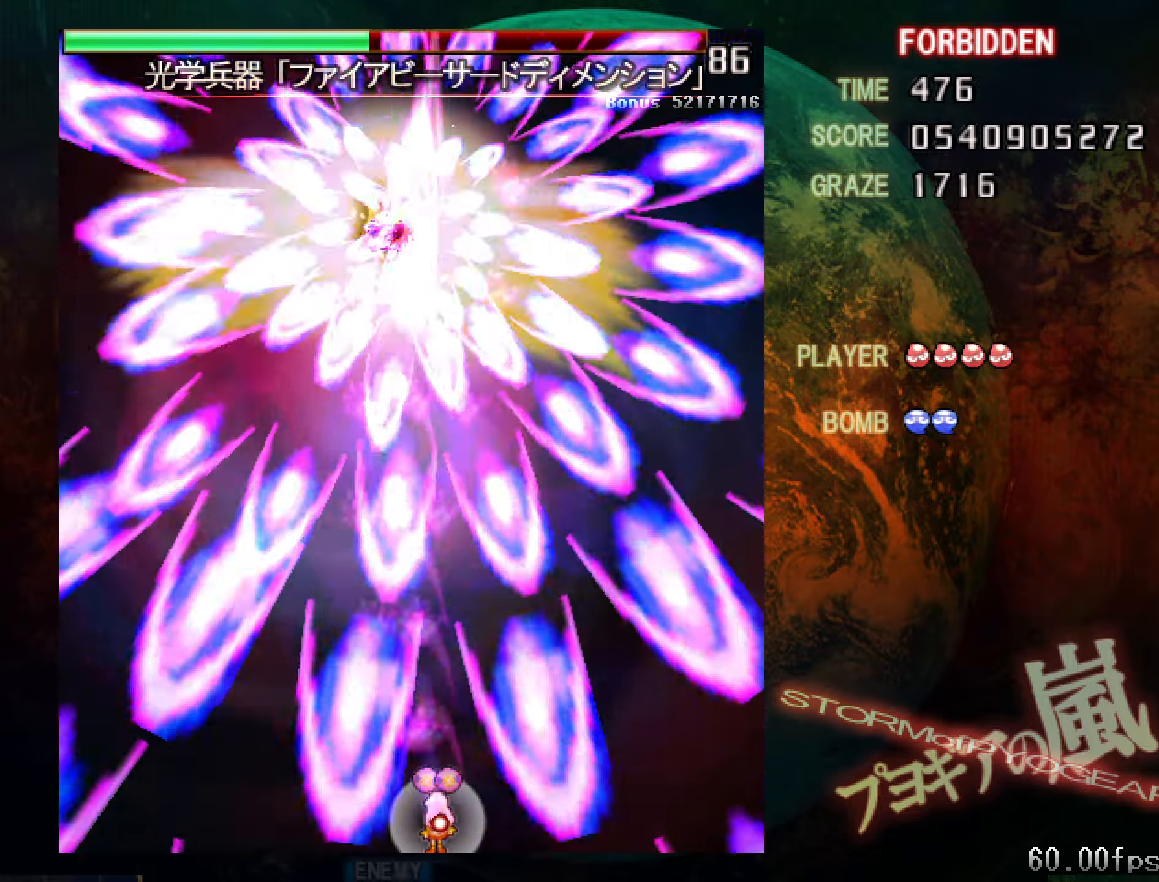
{"keys": ["left", "shift", "z"], "events": [[50, "right", "up"], [234, "right", "down"], [334, "right", "up"], [418, "left", "down"]]}
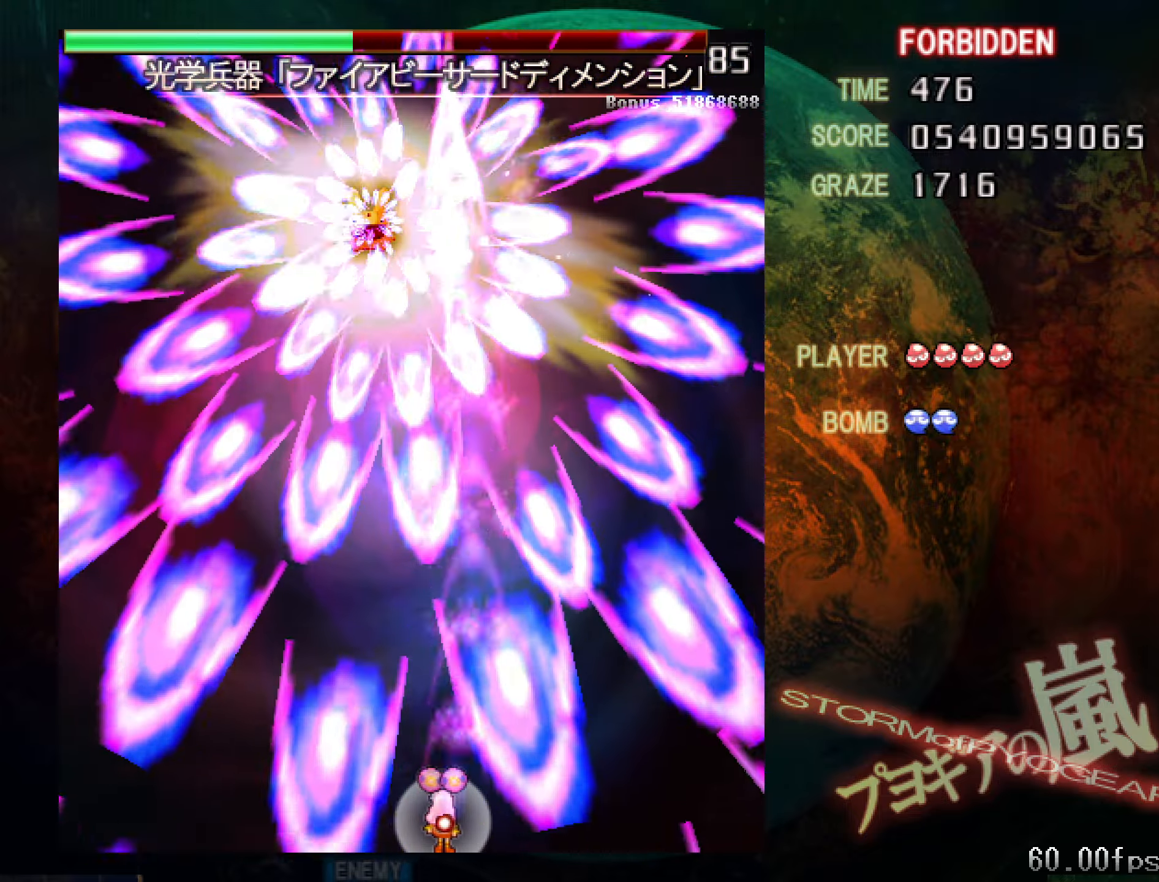
{"keys": ["shift", "z"], "events": [[217, "shift", "up"], [267, "shift", "down"], [300, "left", "up"]]}
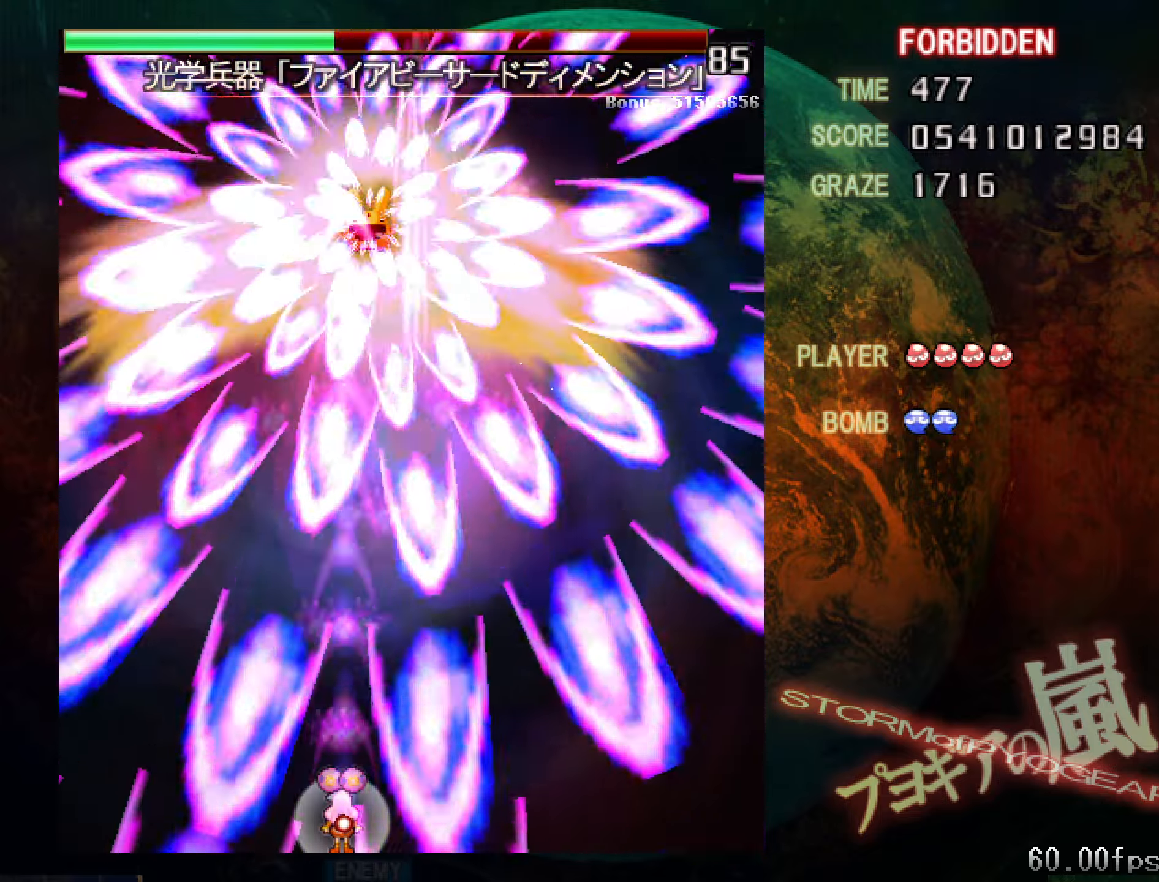
{"keys": ["shift", "z"], "events": [[234, "right", "down"], [317, "right", "up"]]}
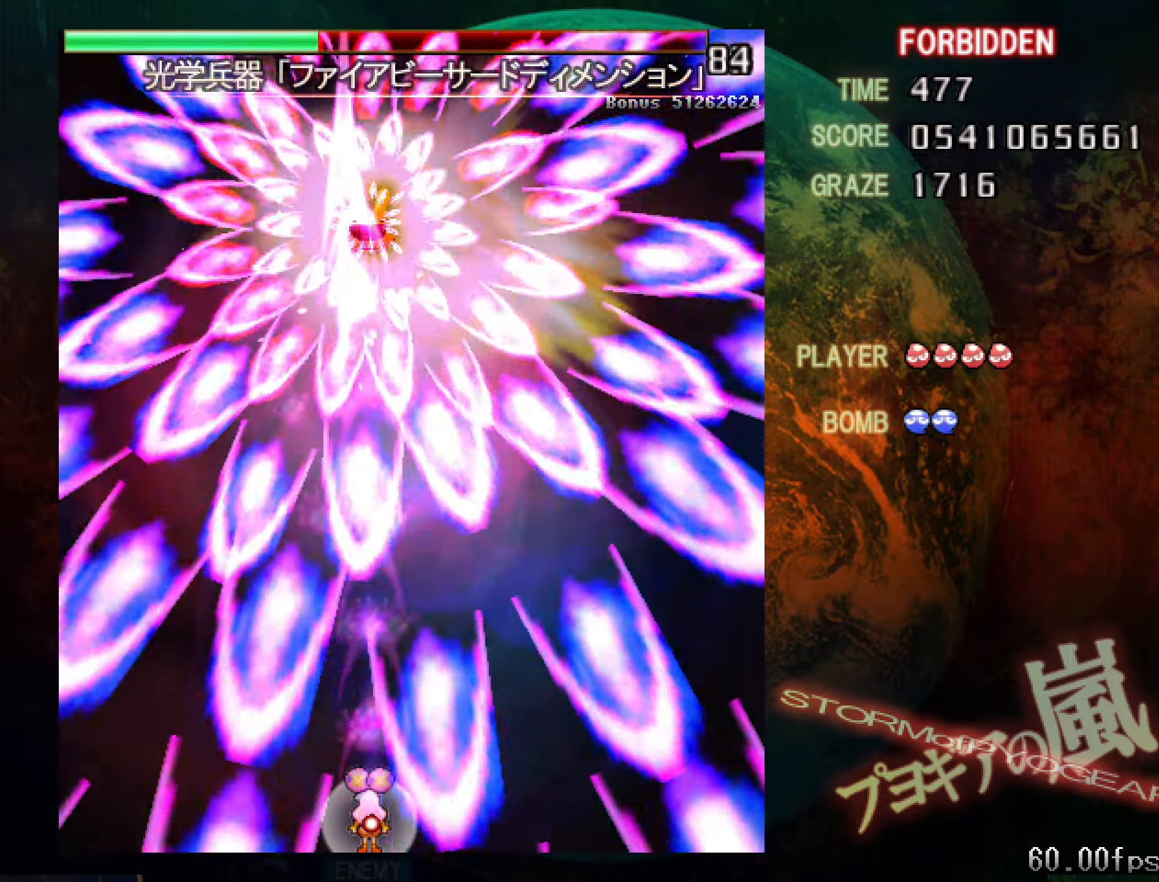
{"keys": ["left", "z"], "events": [[150, "right", "down"], [200, "shift", "up"], [300, "shift", "down"], [350, "right", "up"], [450, "left", "down"], [484, "shift", "up"]]}
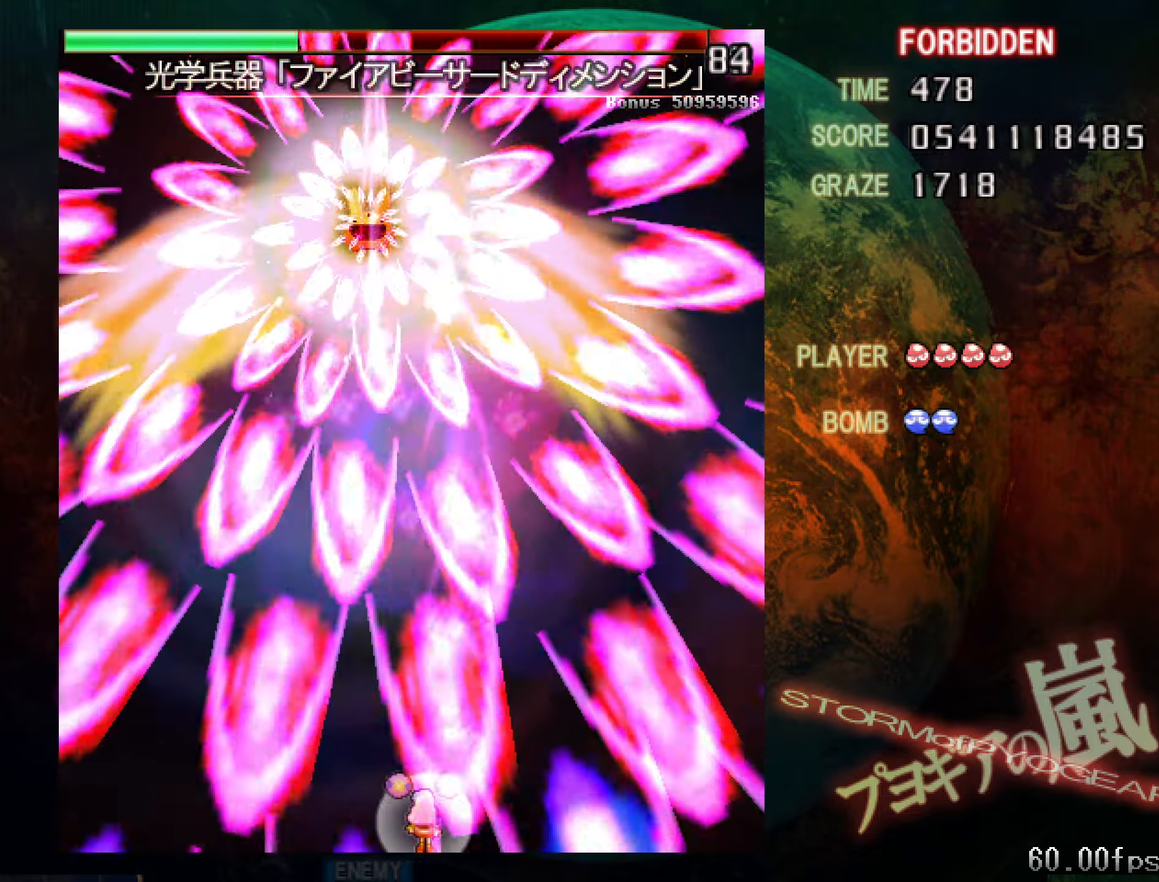
{"keys": ["right", "shift", "z"], "events": [[84, "shift", "down"], [134, "left", "up"], [184, "right", "down"]]}
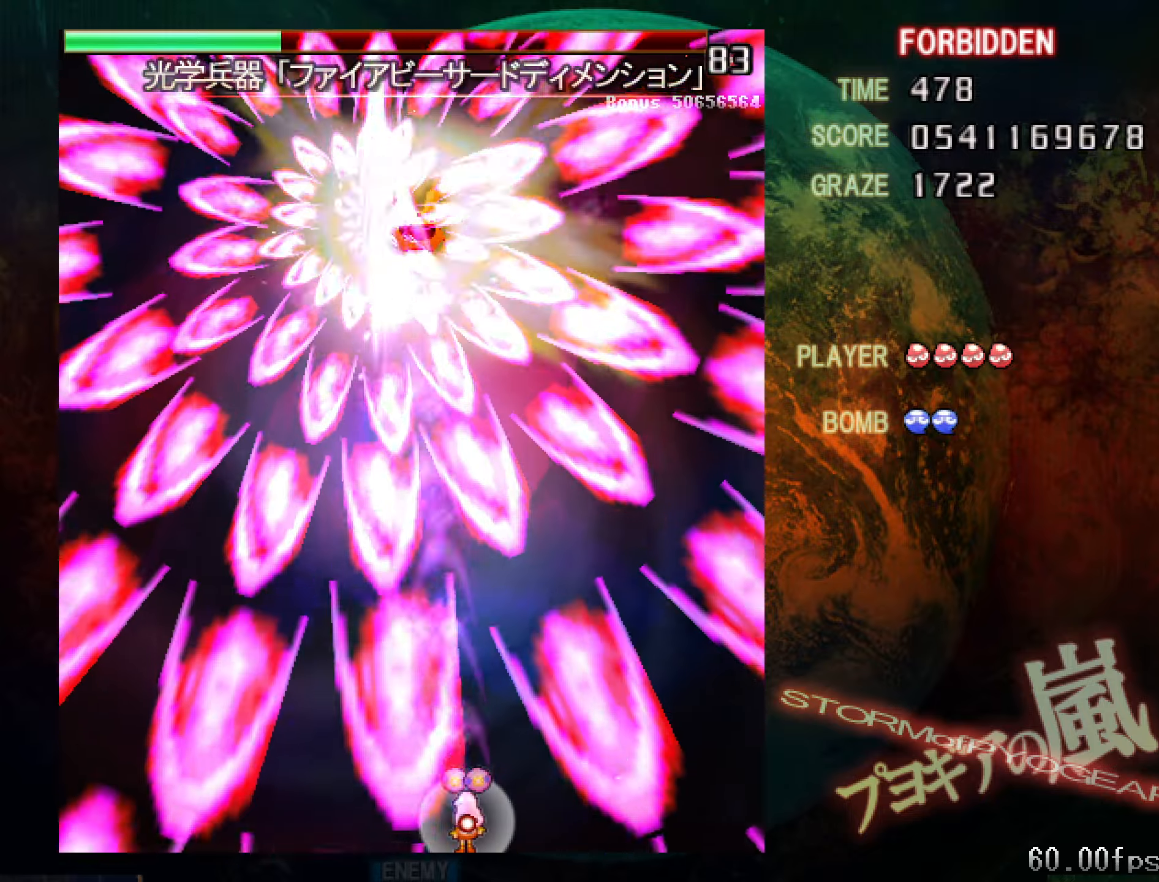
{"keys": ["right", "shift", "z"], "events": [[150, "right", "up"], [484, "right", "down"]]}
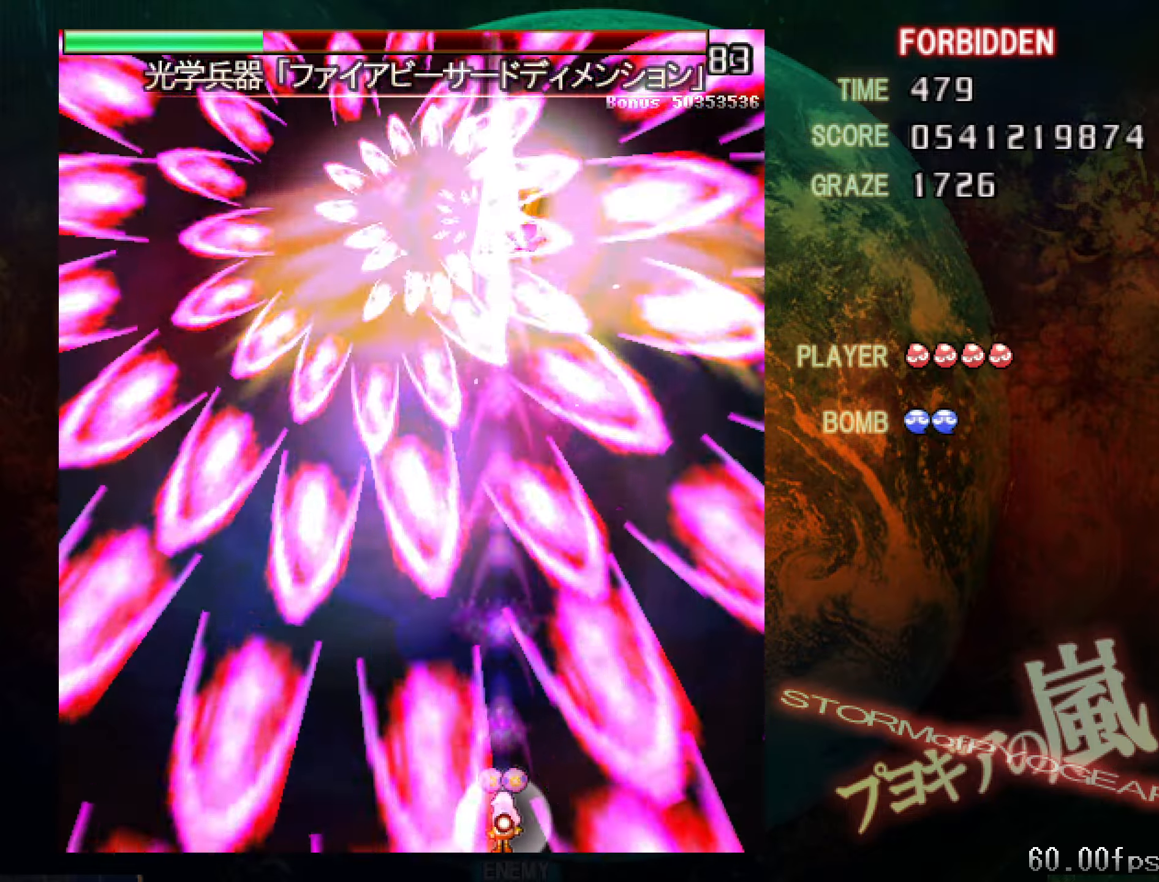
{"keys": ["left", "z"], "events": [[133, "right", "up"], [183, "right", "down"], [317, "right", "up"], [467, "left", "down"], [467, "shift", "up"]]}
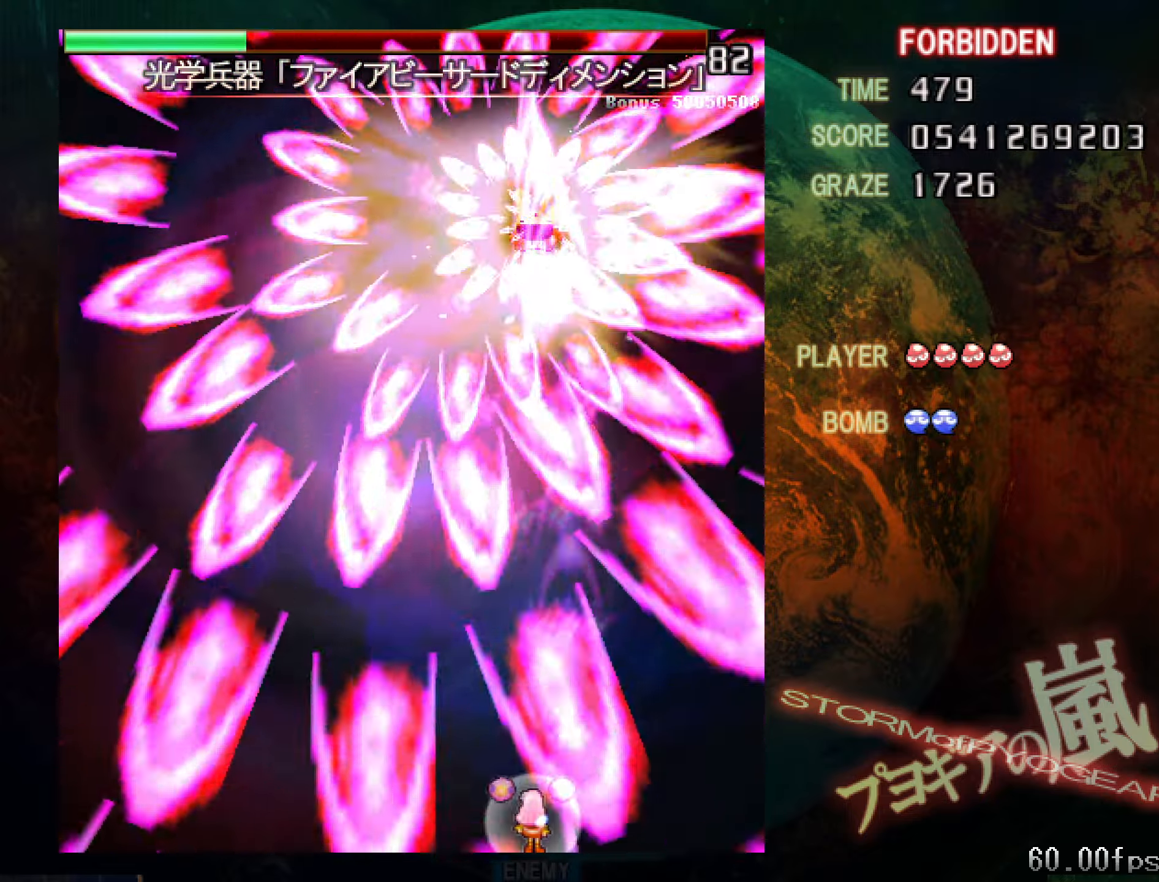
{"keys": ["right"], "events": [[67, "shift", "down"], [200, "shift", "up"], [250, "shift", "down"], [400, "left", "up"], [400, "right", "down"], [451, "shift", "up"], [451, "z", "up"]]}